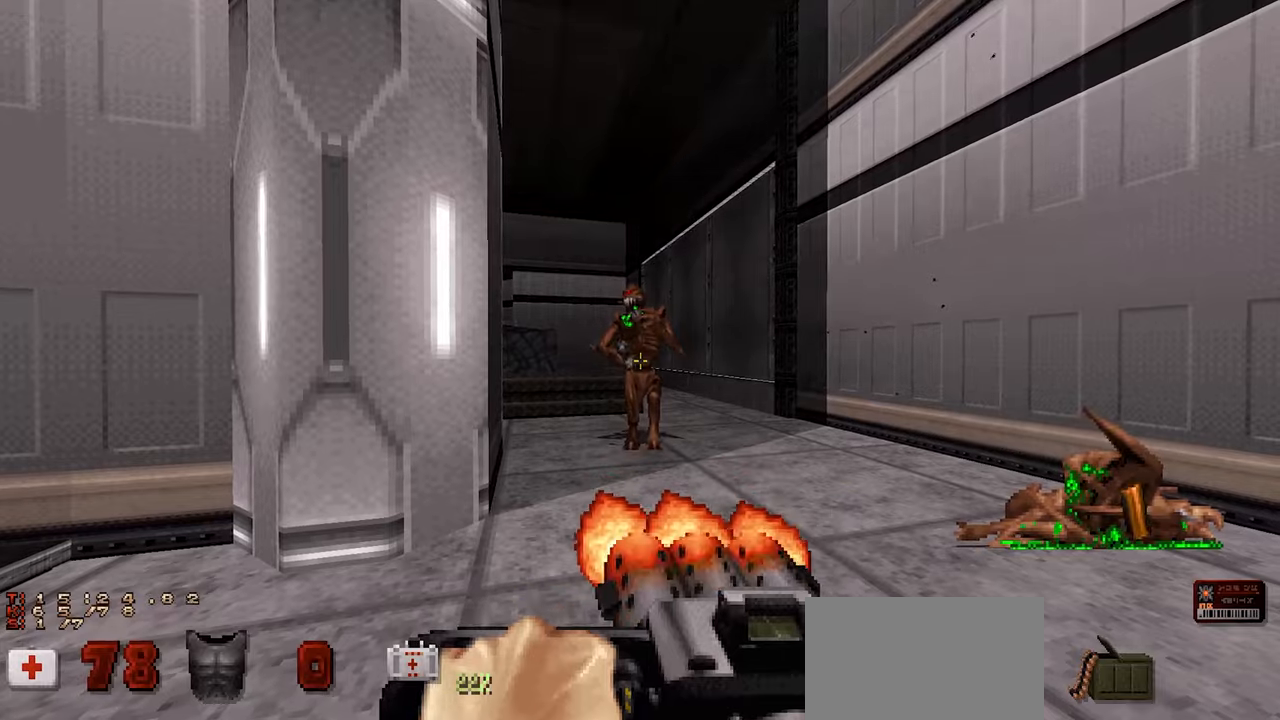
Gameplay with keyboard and mouse; each line is a JSON object with the keys and mouse buttons held at the frame after it. "events" lists presses ("down") and releases ("up") of "1", "2", "3", "4", "a", "alt", "c", "ctrl", "d", "e", "f", "q", "r", "s", "shift", "space", "tab", "v", "w", "x", "z" and "mouse_wheel" between this image and that frame as [ms after this image, input, new state], when the widget could be followed in between. "mouse_wheel" = the "wheel" button of the "mouse" list. No other keys are recorded. "wheel" means that the mouse wheel is clicked or scrolled. "mouse_move" is the direction in which the mouse moves at that frame (one of eight, or "still"), when it could be read.
{"keys": [], "mouse": [], "mouse_move": "still", "events": []}
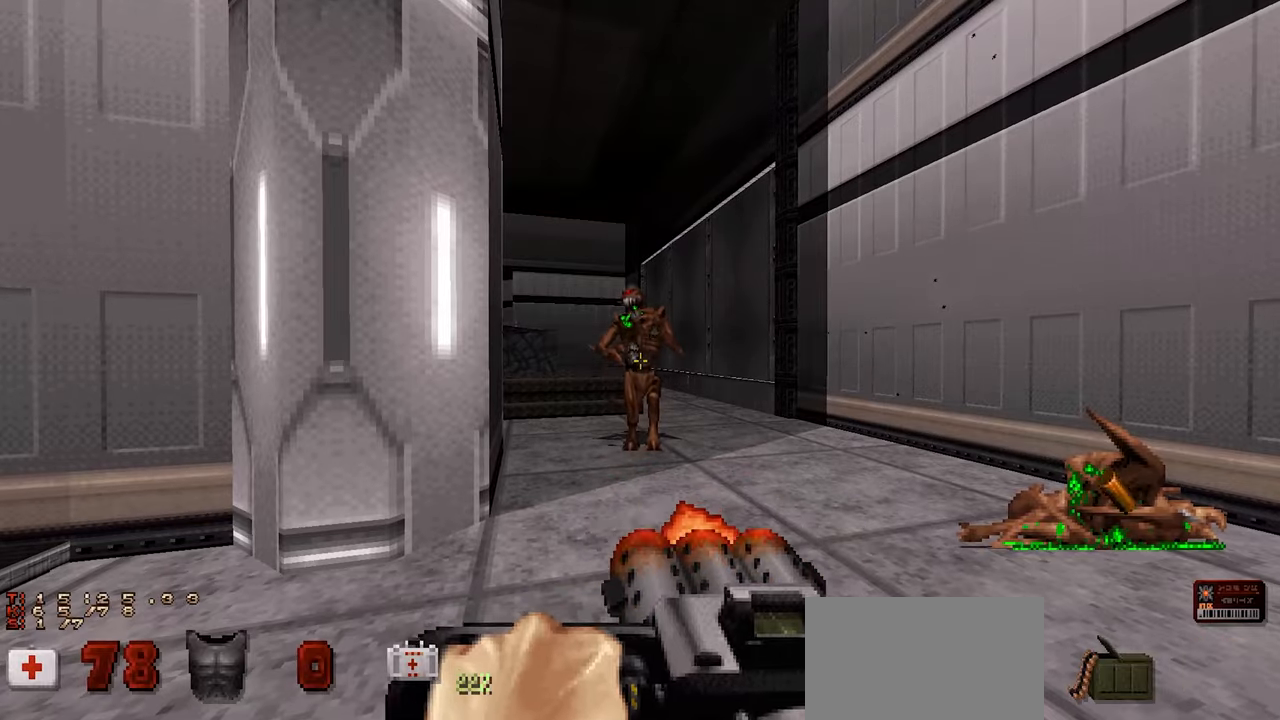
{"keys": [], "mouse": [], "mouse_move": "still", "events": []}
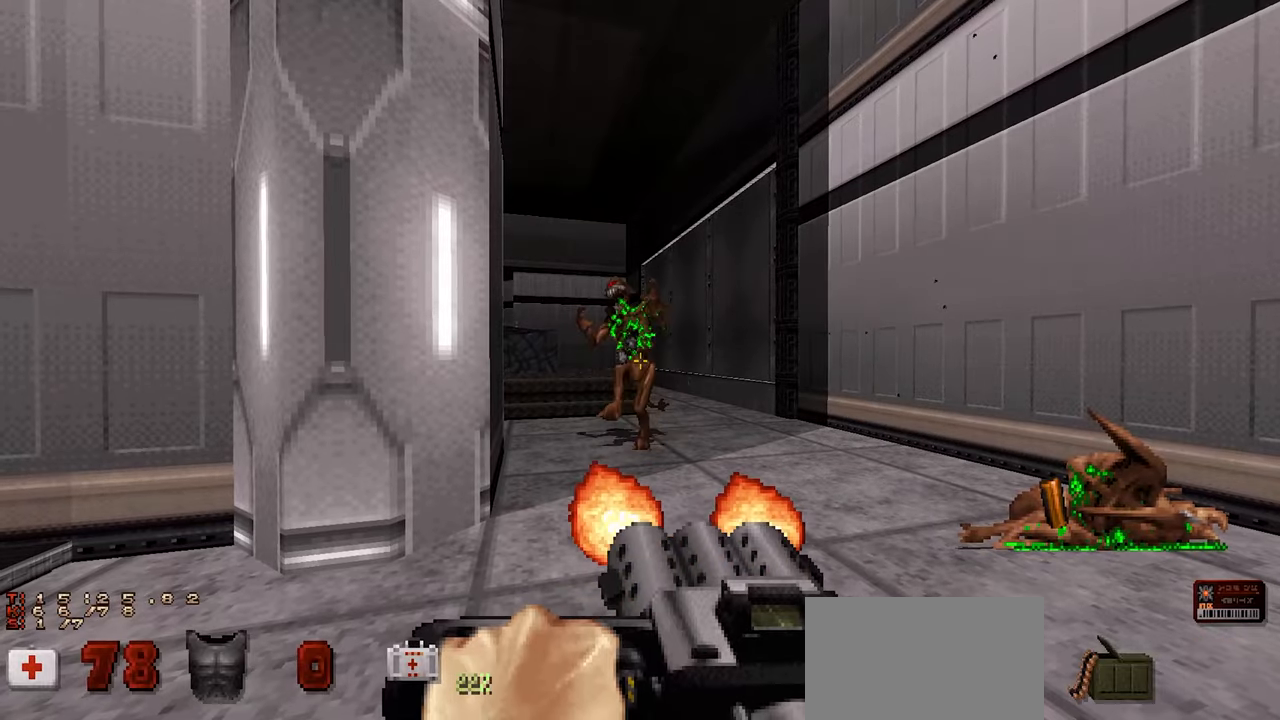
{"keys": ["d", "w"], "mouse": [], "mouse_move": "left", "events": [[366, "d", "down"], [366, "w", "down"]]}
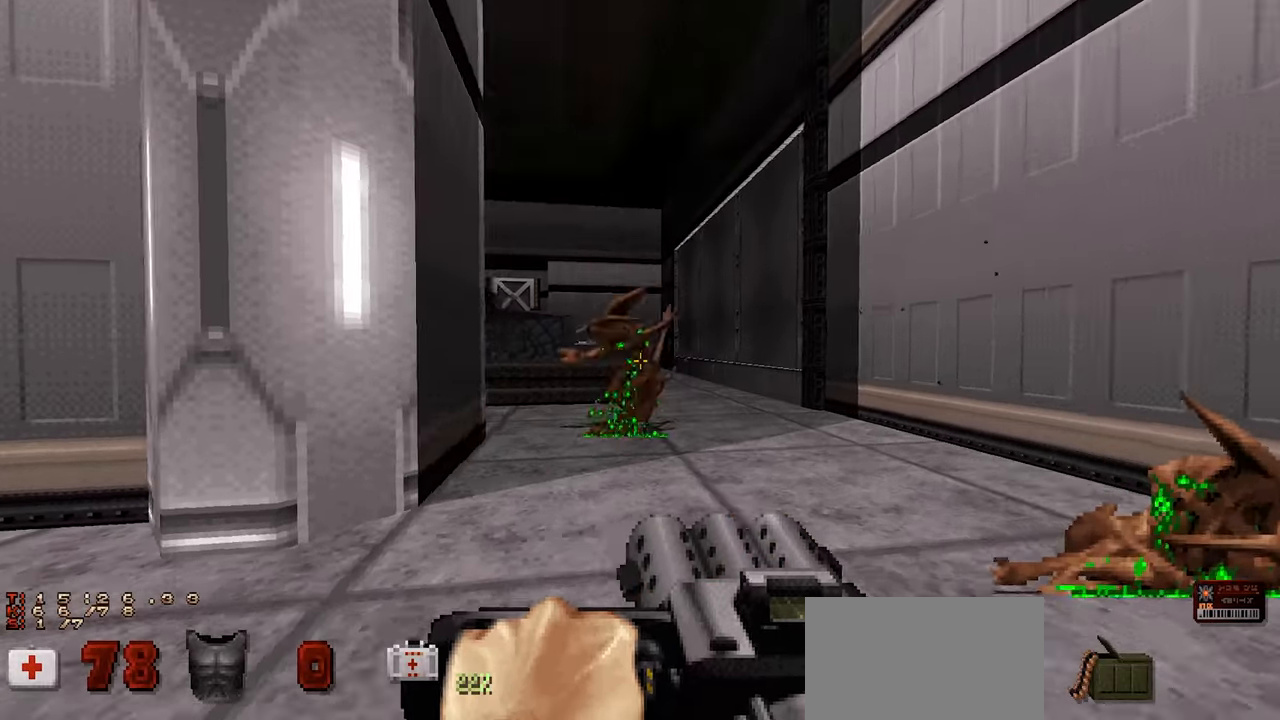
{"keys": ["3"], "mouse": [], "mouse_move": "left", "events": [[50, "d", "up"], [150, "a", "down"], [250, "a", "up"], [283, "d", "down"], [383, "d", "up"], [433, "w", "up"], [466, "3", "down"]]}
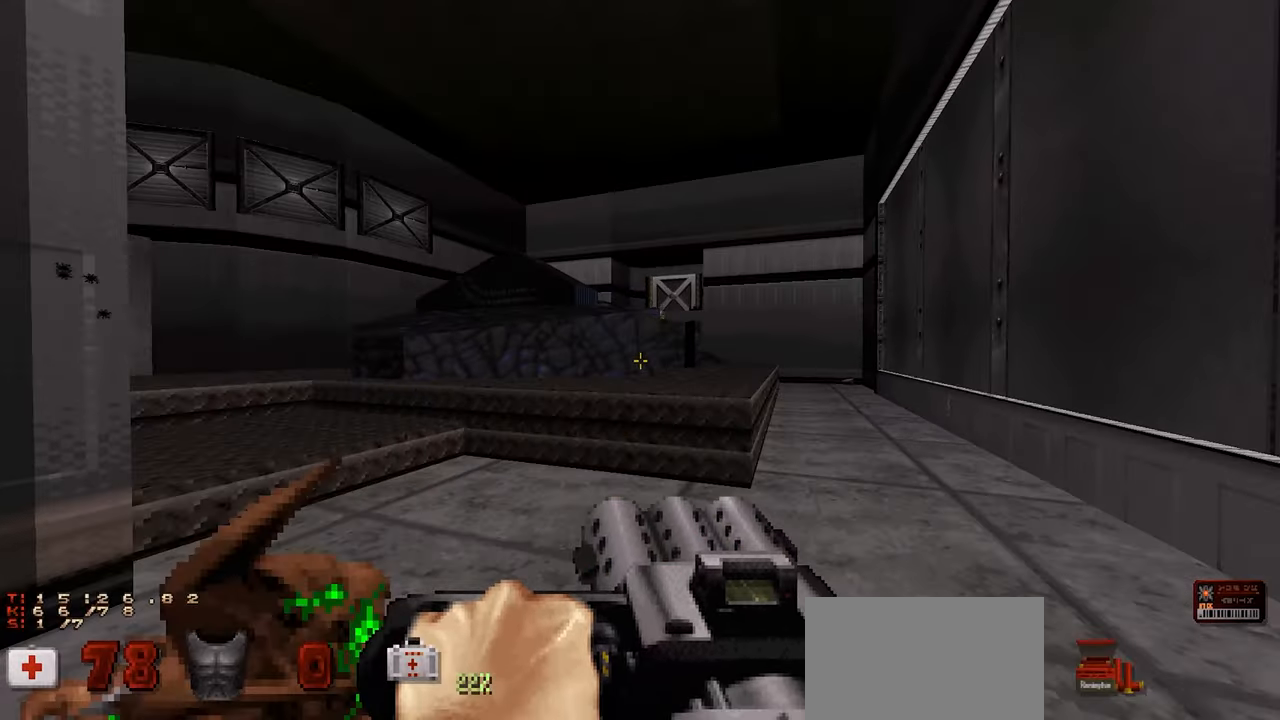
{"keys": [], "mouse": [], "mouse_move": "right", "events": [[66, "3", "up"], [200, "d", "down"], [200, "w", "down"], [350, "space", "down"], [400, "d", "up"], [450, "space", "up"], [500, "w", "up"]]}
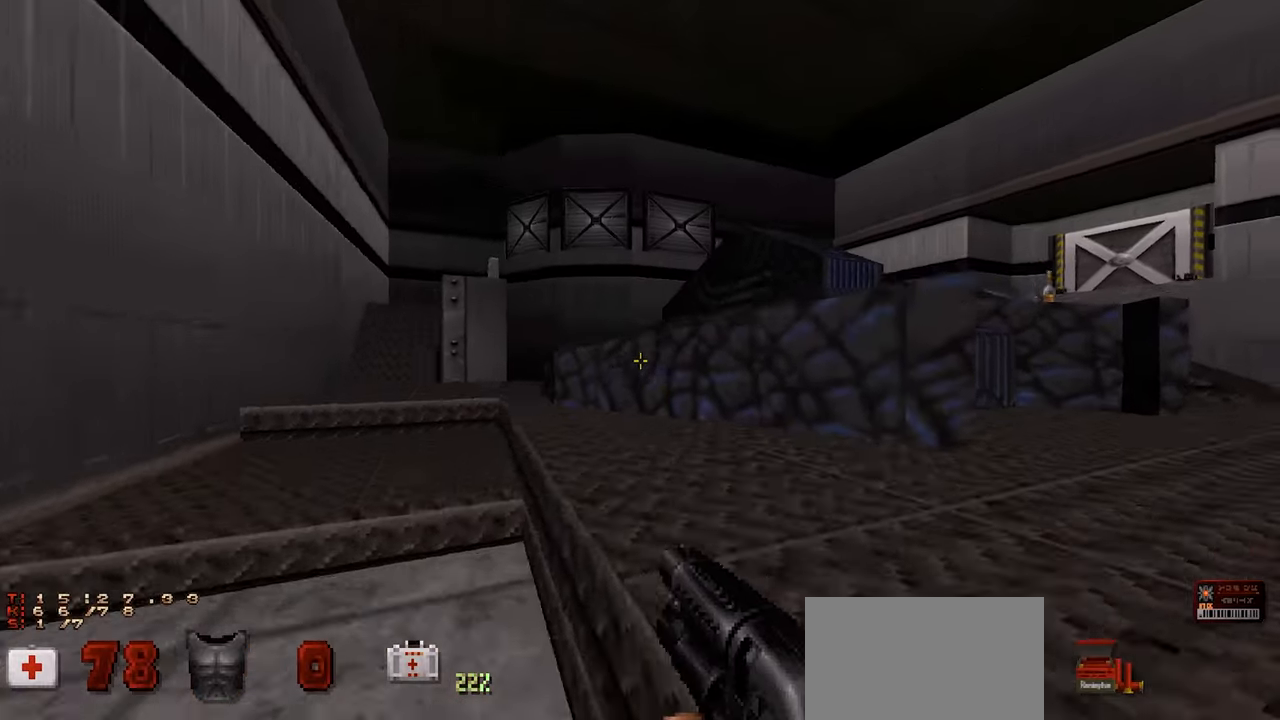
{"keys": ["d"], "mouse": [], "mouse_move": "left", "events": [[366, "d", "down"], [366, "w", "down"], [500, "w", "up"]]}
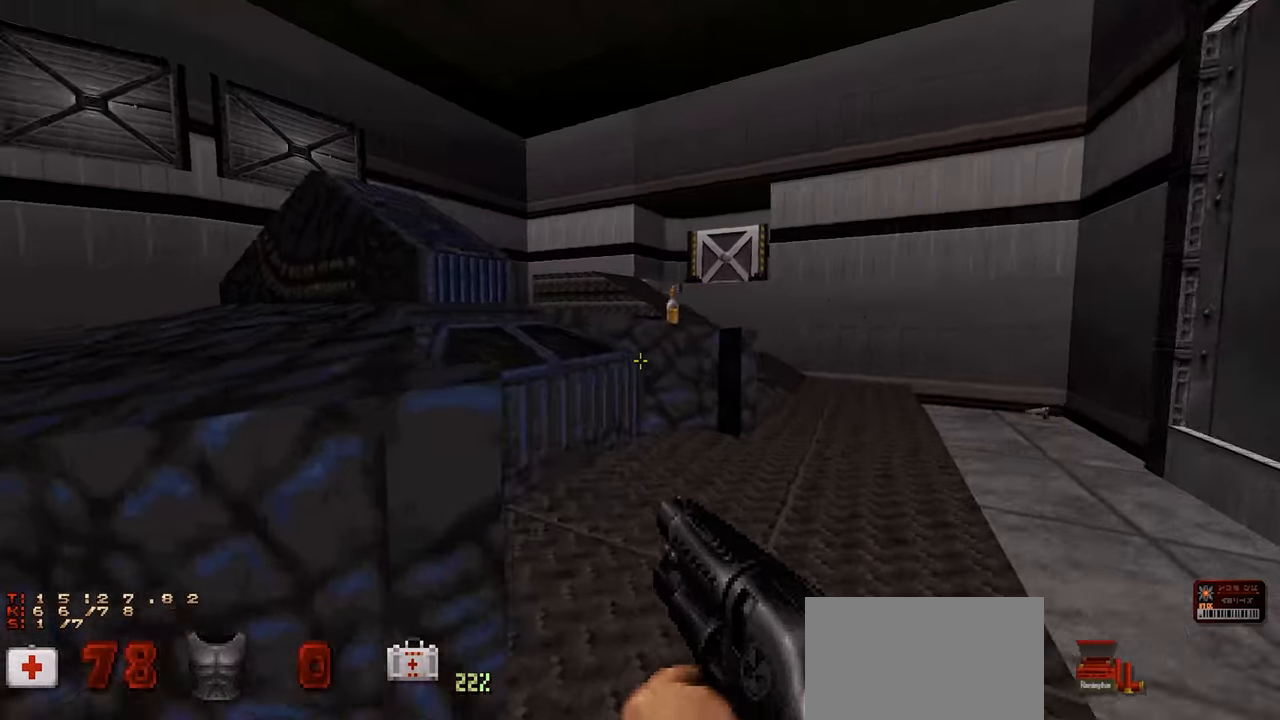
{"keys": ["w"], "mouse": [], "mouse_move": "still", "events": [[50, "d", "up"], [466, "w", "down"]]}
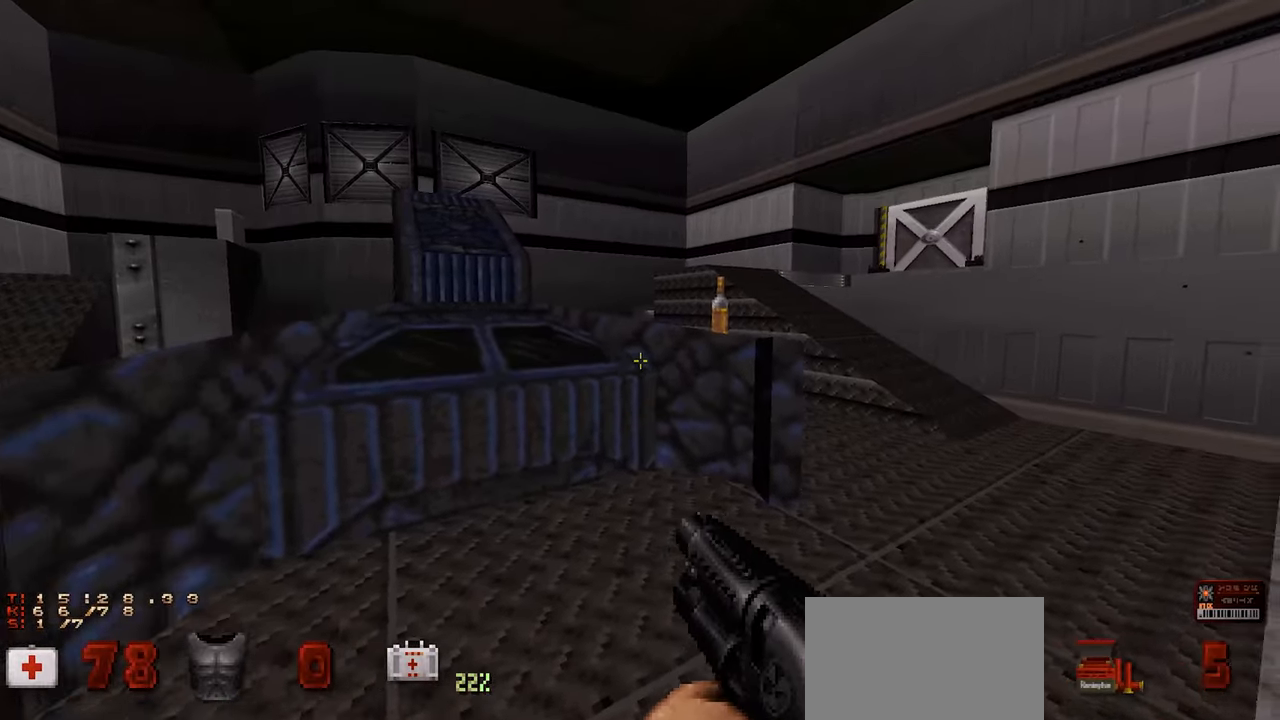
{"keys": [], "mouse": [], "mouse_move": "left", "events": [[16, "d", "down"], [116, "d", "up"], [216, "w", "up"]]}
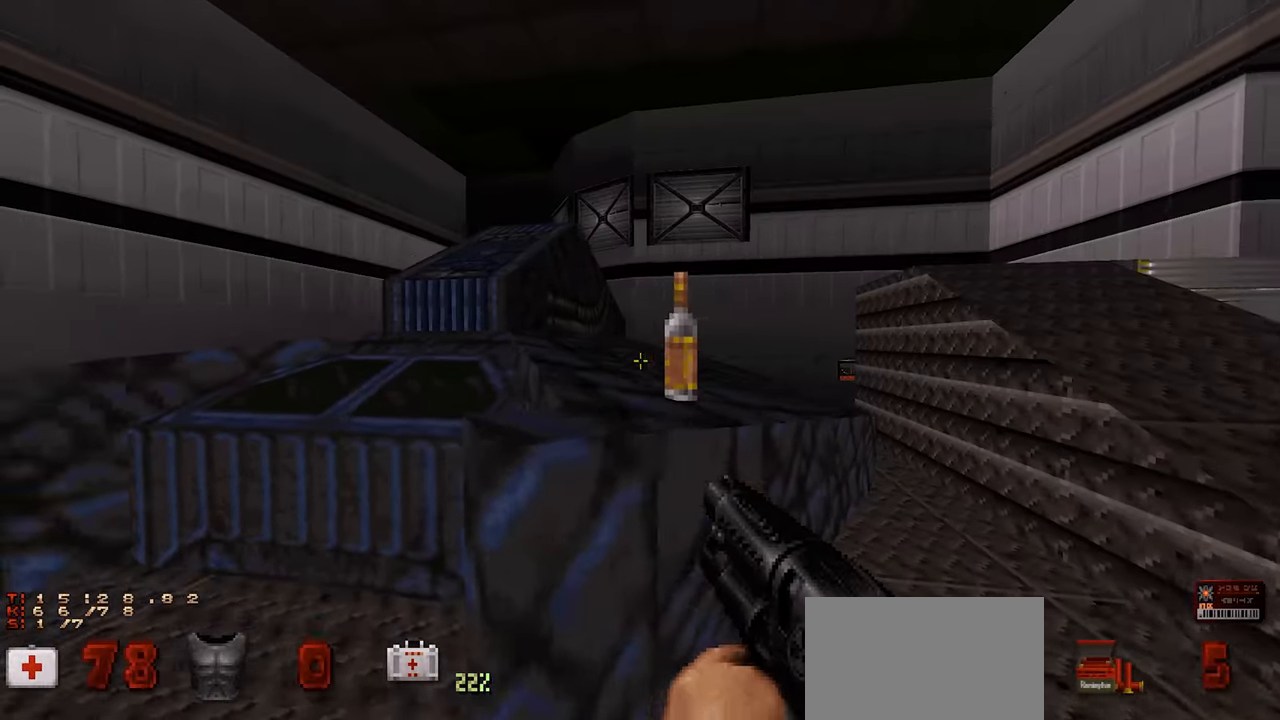
{"keys": [], "mouse": [], "mouse_move": "left", "events": [[33, "w", "down"], [133, "w", "up"]]}
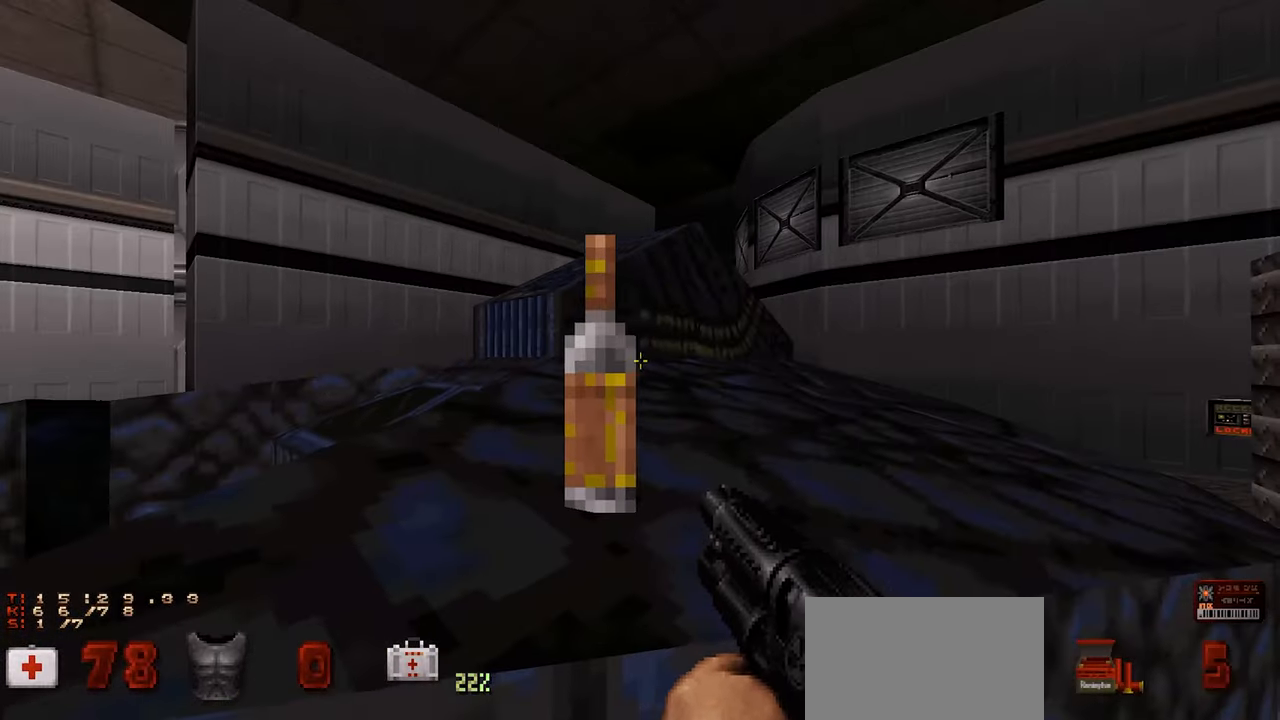
{"keys": [], "mouse": [], "mouse_move": "up-left", "events": [[100, "shift", "down"], [200, "e", "down"], [283, "e", "up"], [333, "shift", "up"]]}
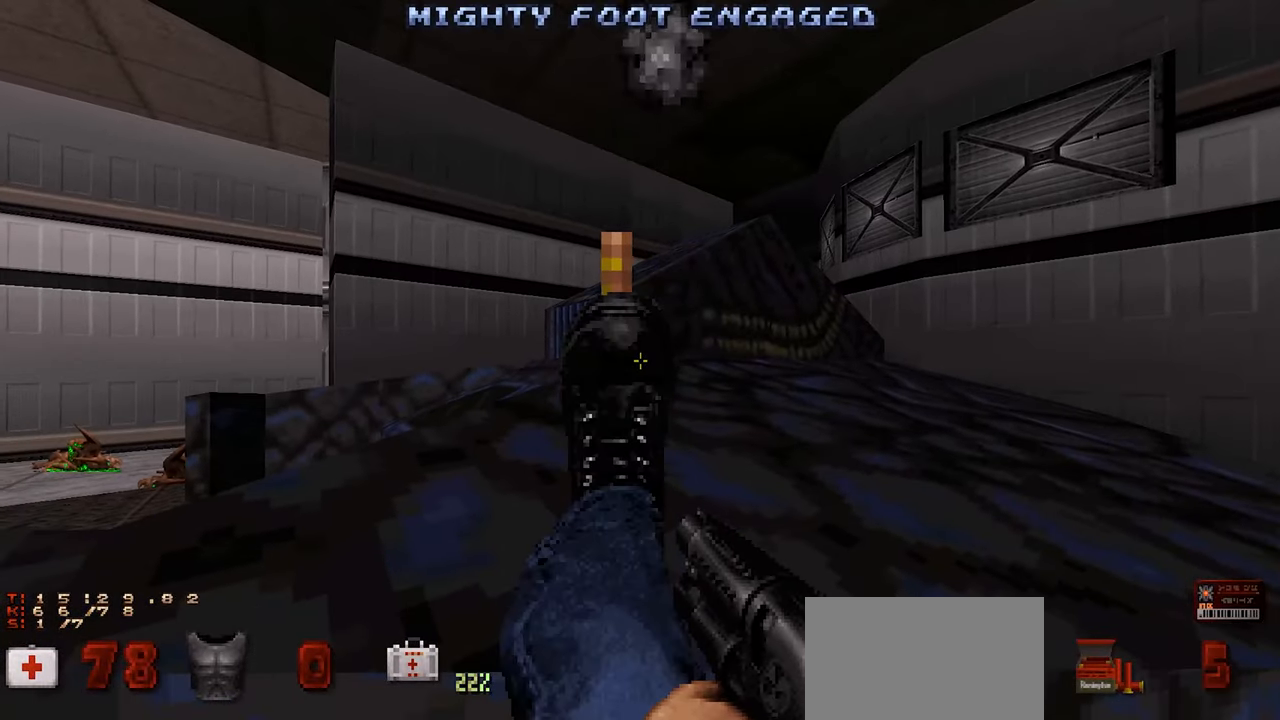
{"keys": ["w"], "mouse": [], "mouse_move": "right", "events": [[16, "a", "down"], [16, "s", "down"], [116, "s", "up"], [216, "a", "up"], [266, "w", "down"], [350, "w", "up"], [433, "w", "down"]]}
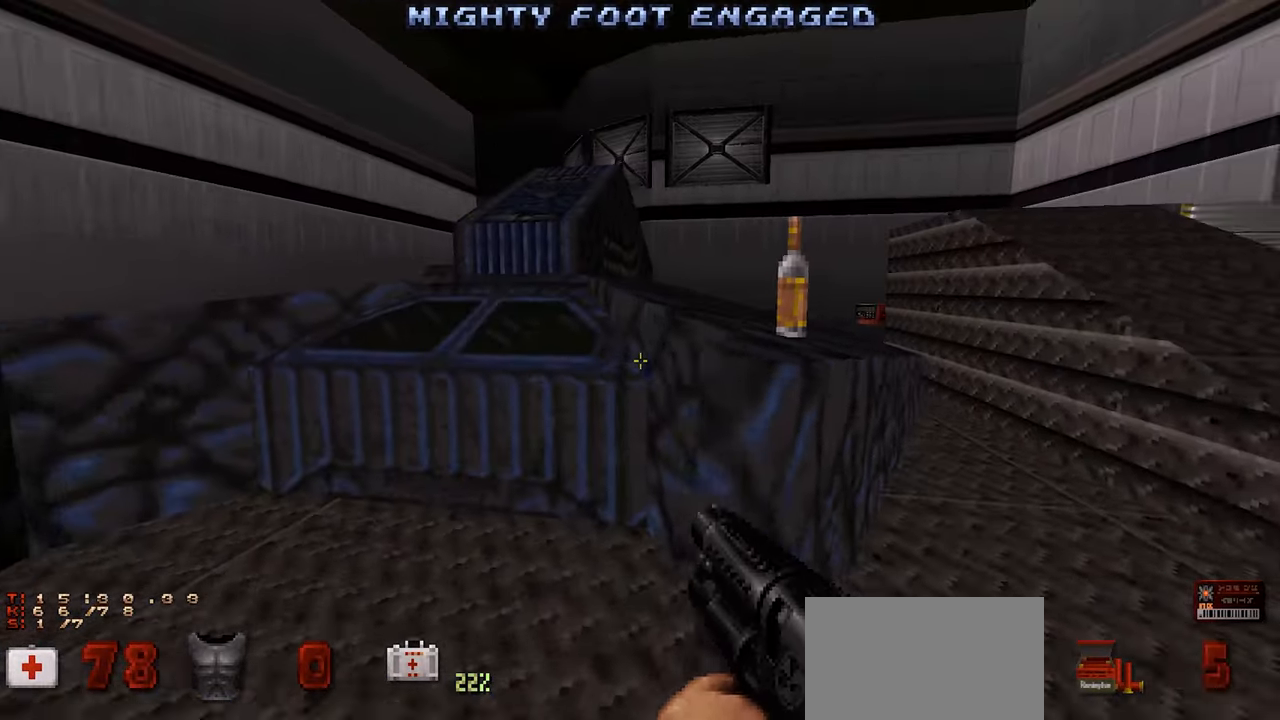
{"keys": ["e"], "mouse": [], "mouse_move": "left", "events": [[83, "w", "up"], [500, "e", "down"]]}
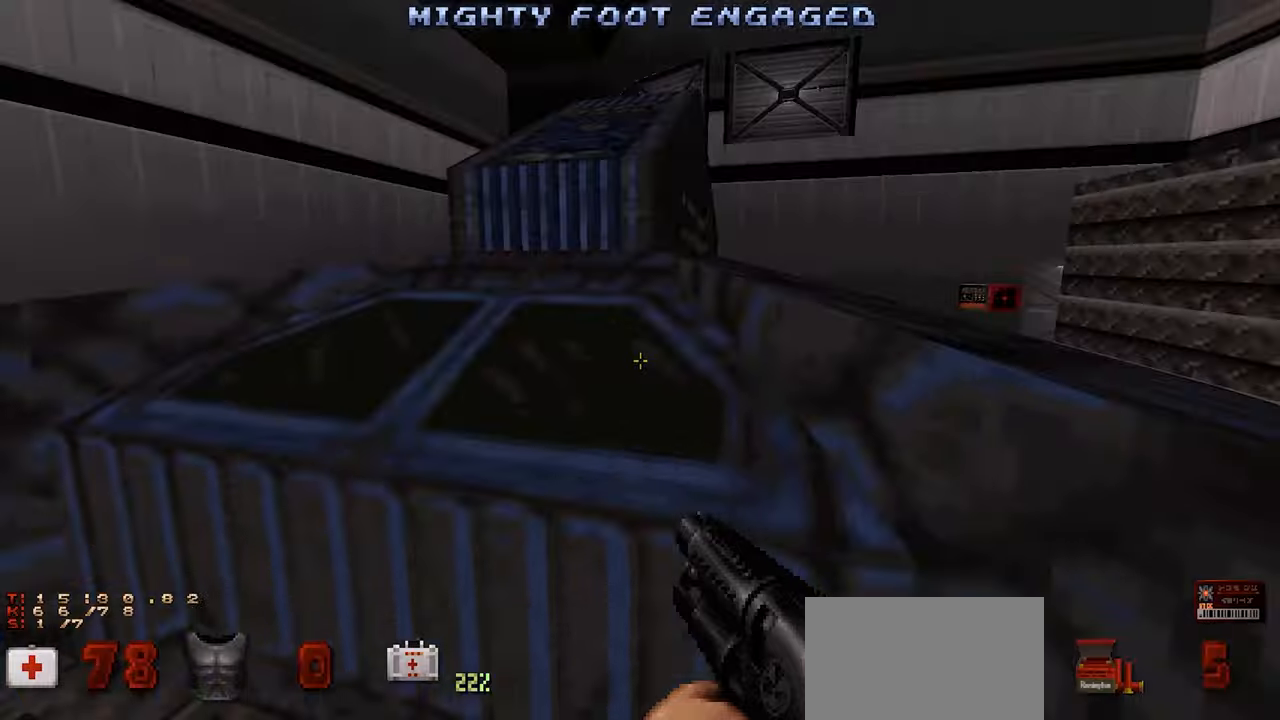
{"keys": ["e", "w"], "mouse": [], "mouse_move": "down-right", "events": [[50, "e", "up"], [183, "a", "down"], [183, "e", "down"], [233, "w", "down"], [283, "w", "up"], [333, "a", "up"], [333, "e", "up"], [433, "e", "down"], [433, "w", "down"]]}
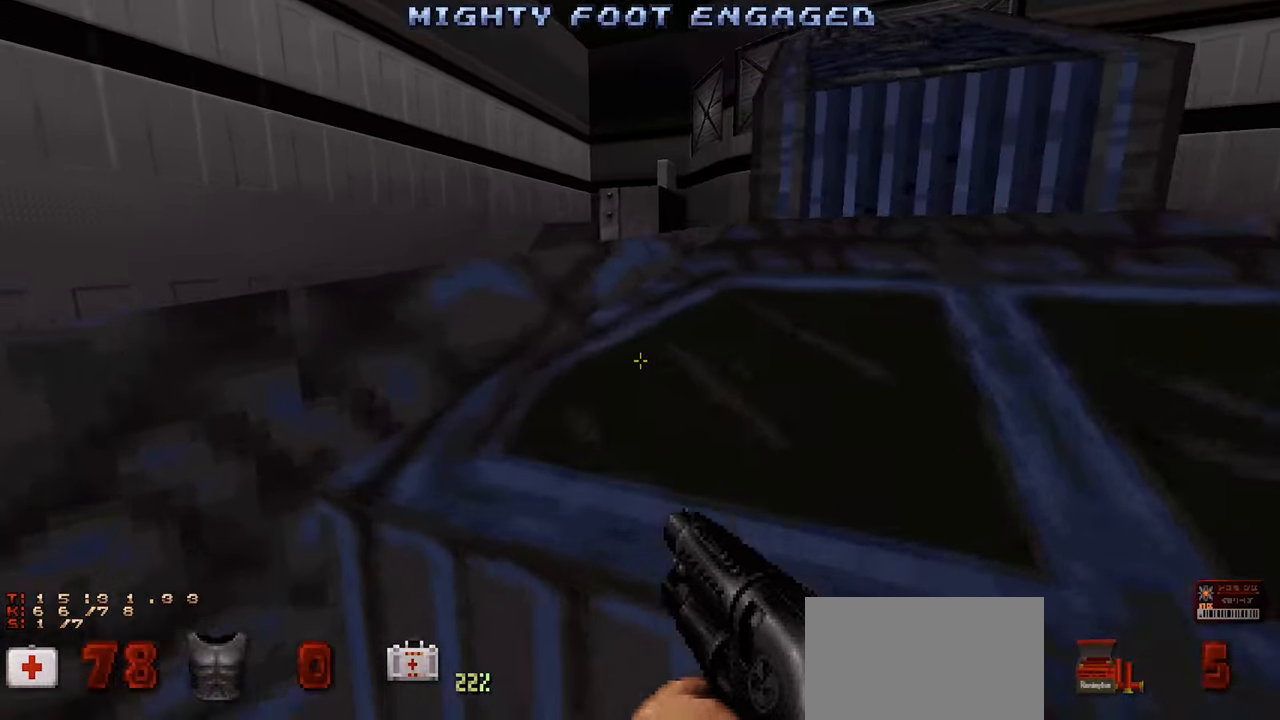
{"keys": [], "mouse": [], "mouse_move": "right", "events": [[33, "a", "down"], [33, "e", "up"], [33, "w", "up"], [166, "e", "down"], [216, "a", "up"], [250, "e", "up"], [350, "e", "down"], [433, "e", "up"]]}
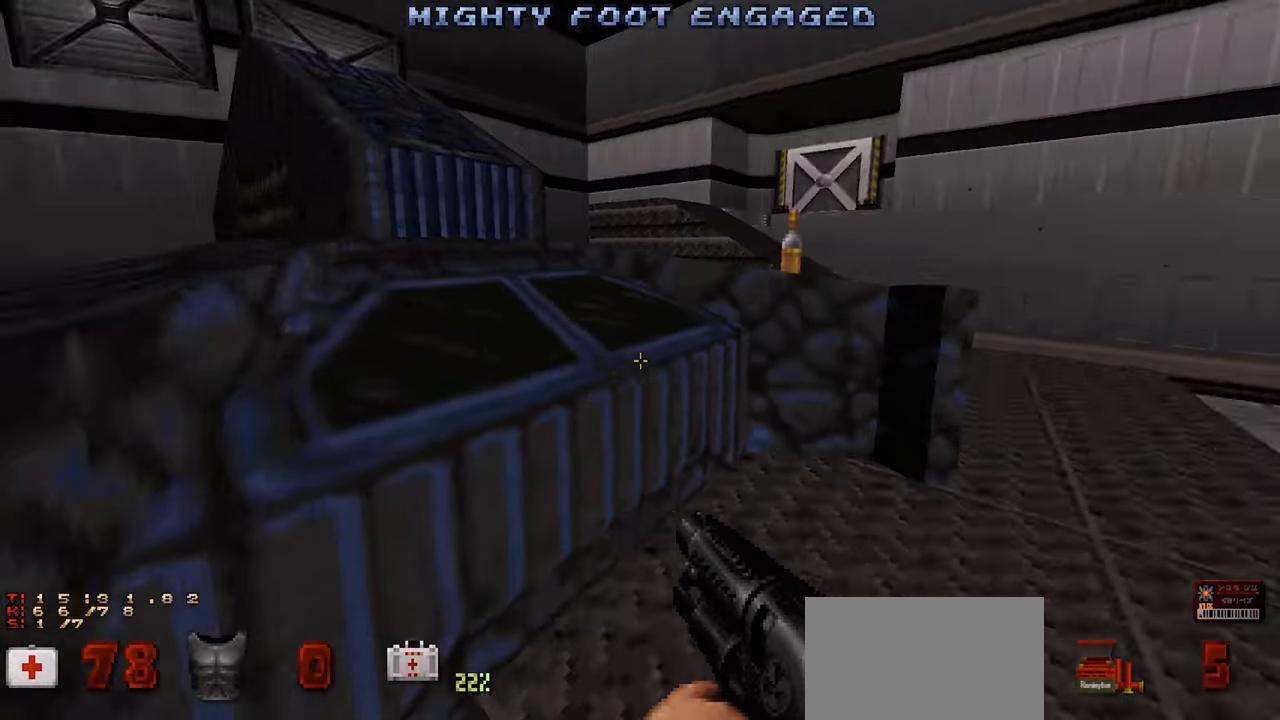
{"keys": ["d", "w"], "mouse": [], "mouse_move": "left", "events": [[83, "d", "down"], [183, "w", "down"], [233, "d", "up"], [283, "w", "up"], [366, "w", "down"], [450, "d", "down"]]}
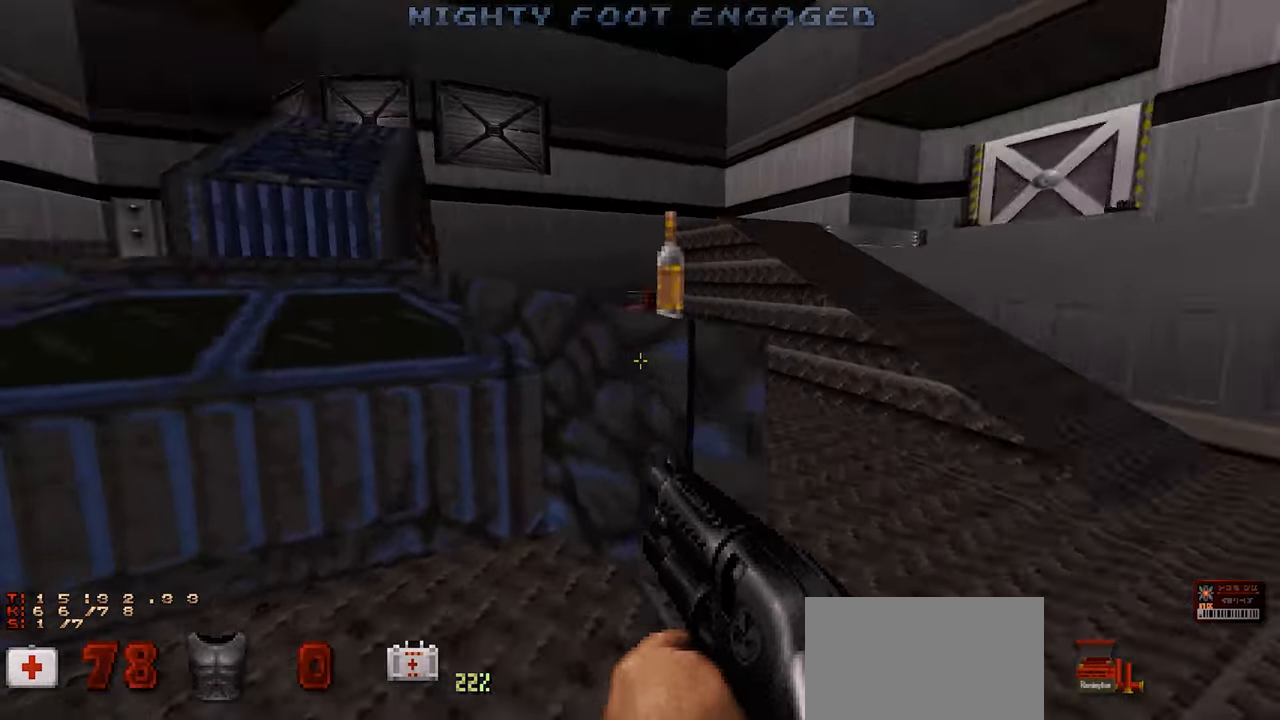
{"keys": ["d"], "mouse": [], "mouse_move": "right", "events": [[50, "w", "up"], [100, "d", "up"], [200, "w", "down"], [283, "e", "down"], [383, "e", "up"], [466, "d", "down"], [466, "w", "up"]]}
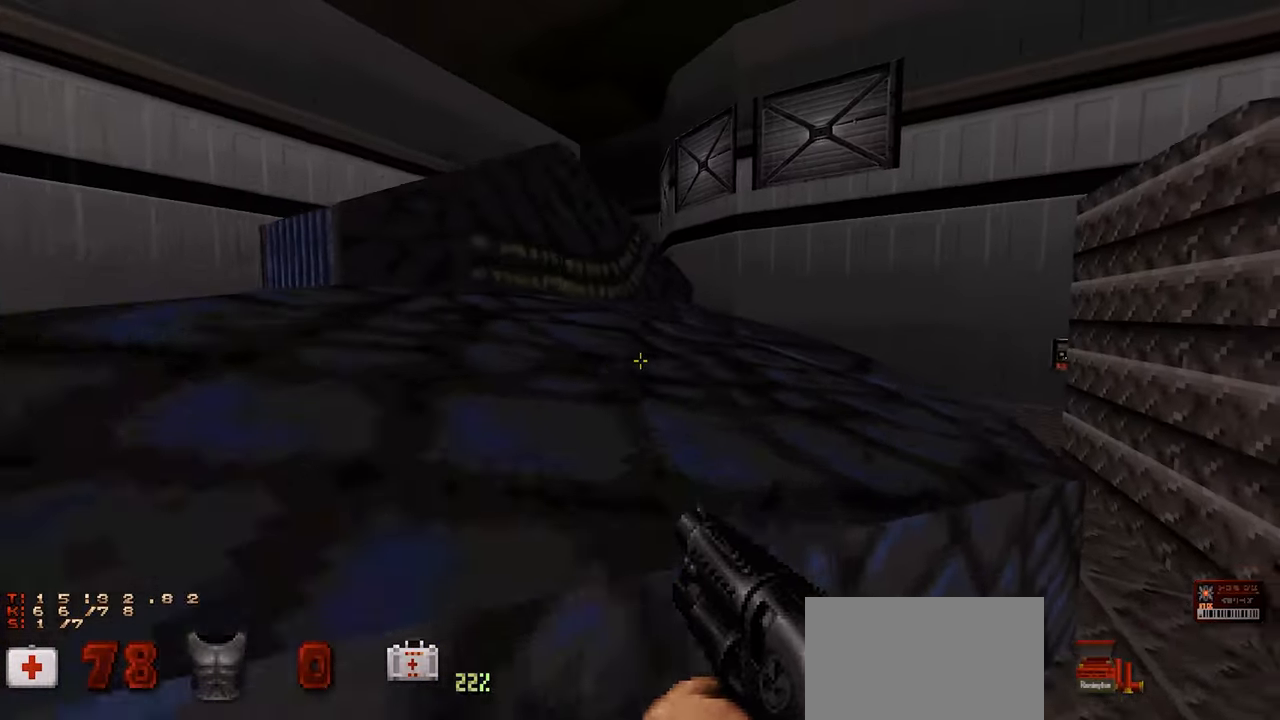
{"keys": ["e", "w"], "mouse": [], "mouse_move": "still", "events": [[166, "w", "down"], [350, "d", "up"], [350, "w", "up"], [450, "w", "down"], [500, "e", "down"]]}
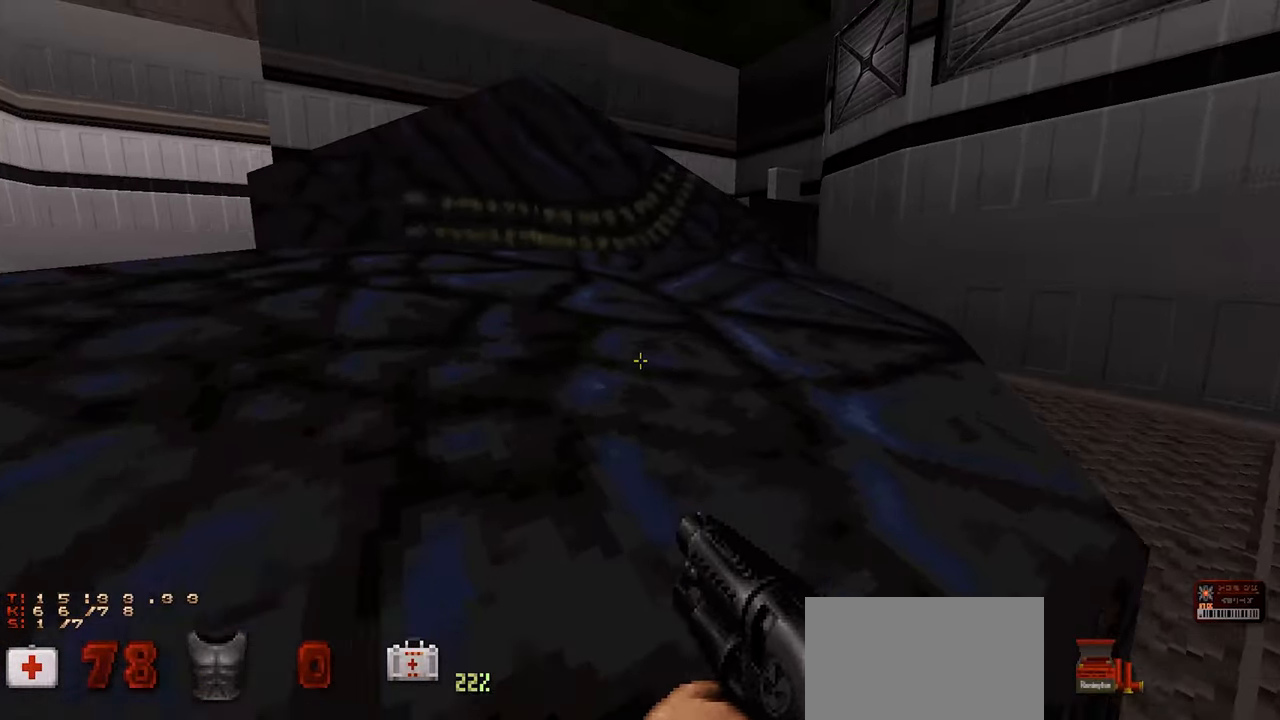
{"keys": ["w"], "mouse": [], "mouse_move": "down-left", "events": [[83, "space", "down"], [133, "e", "up"], [133, "w", "up"], [183, "space", "up"], [316, "w", "down"]]}
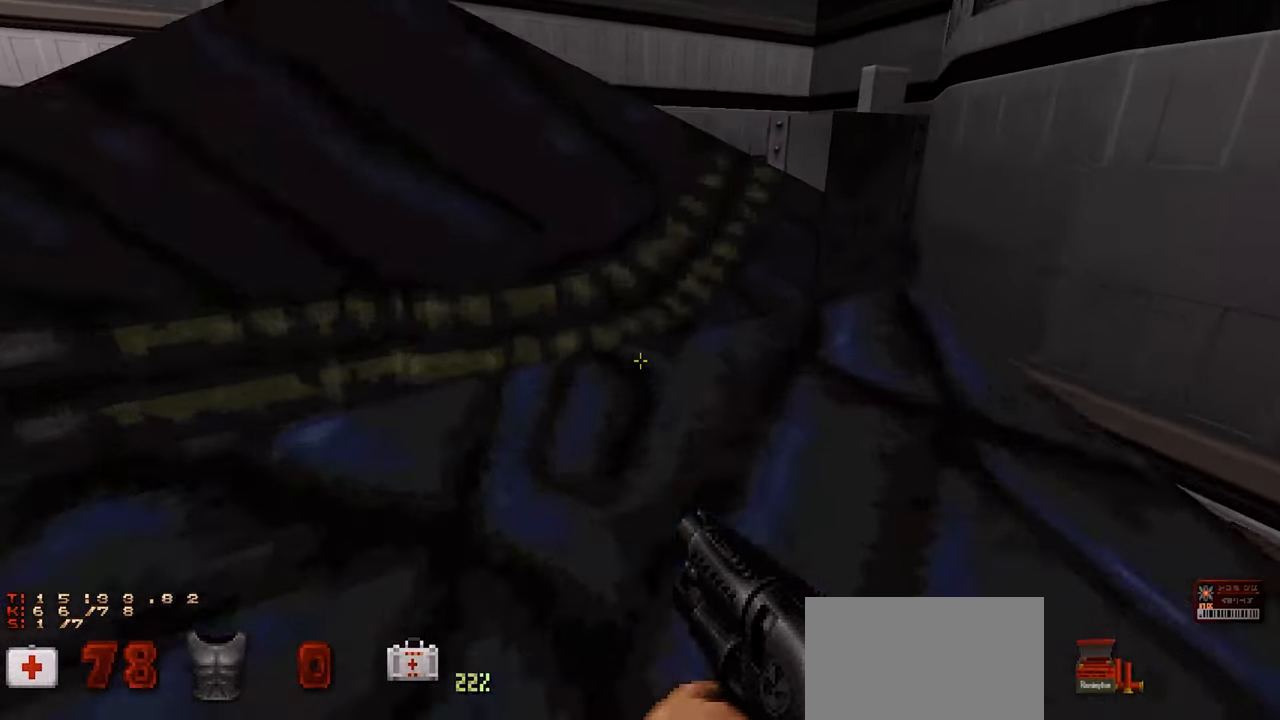
{"keys": [], "mouse": [], "mouse_move": "left", "events": [[50, "e", "down"], [50, "space", "down"], [50, "w", "up"], [100, "space", "up"], [150, "e", "up"], [300, "d", "down"], [433, "d", "up"]]}
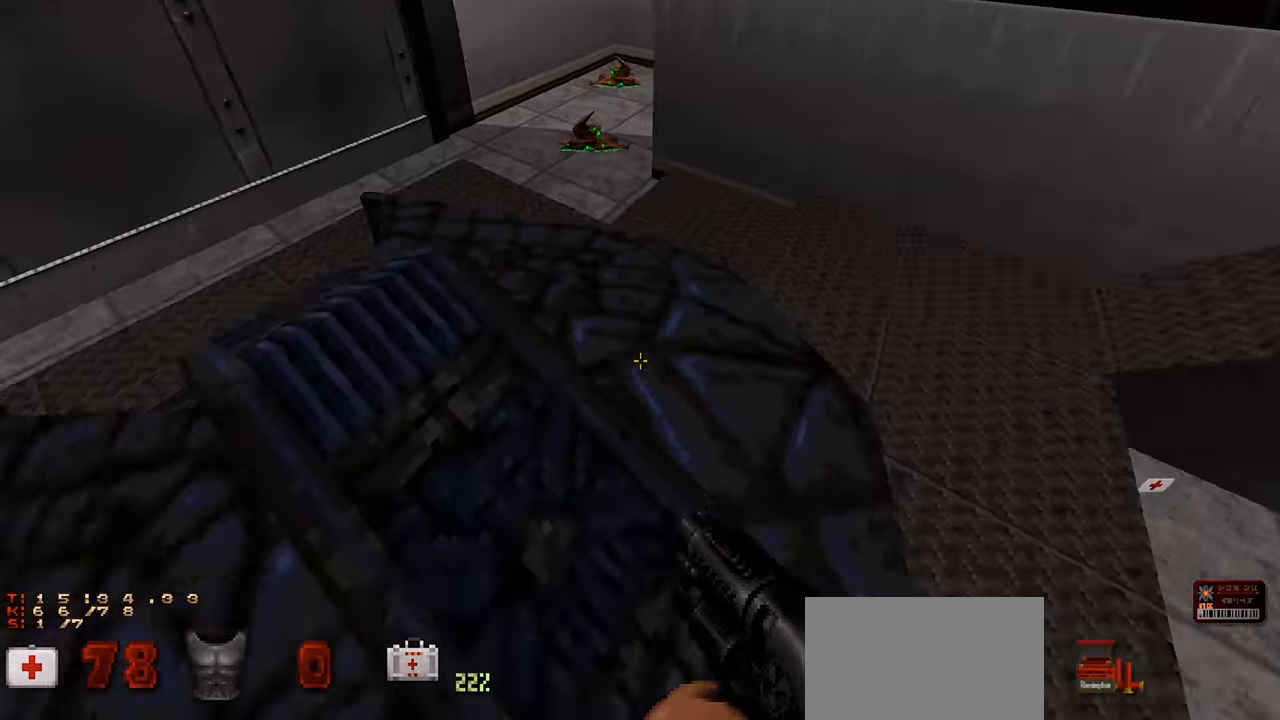
{"keys": ["w"], "mouse": [], "mouse_move": "up-left", "events": [[166, "e", "down"], [250, "e", "up"], [350, "e", "down"], [433, "e", "up"], [500, "w", "down"]]}
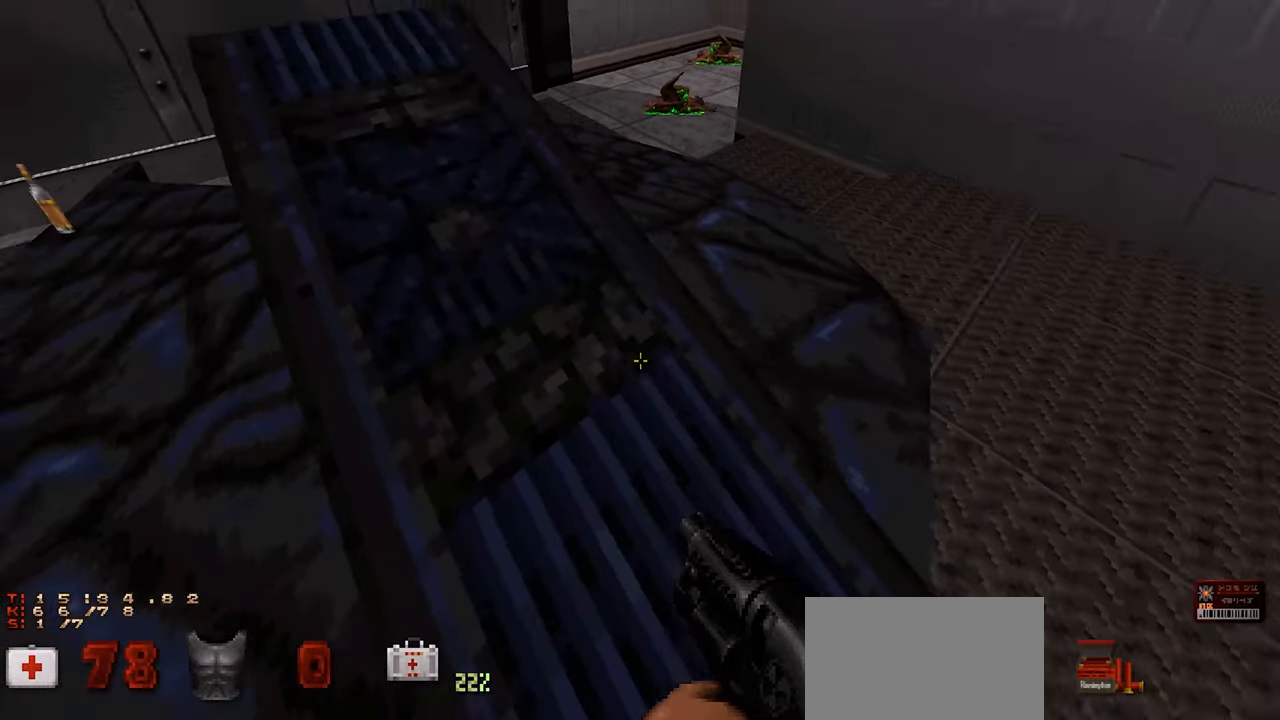
{"keys": [], "mouse": [], "mouse_move": "down", "events": [[216, "w", "up"], [366, "w", "down"], [416, "e", "down"], [416, "w", "up"], [466, "e", "up"]]}
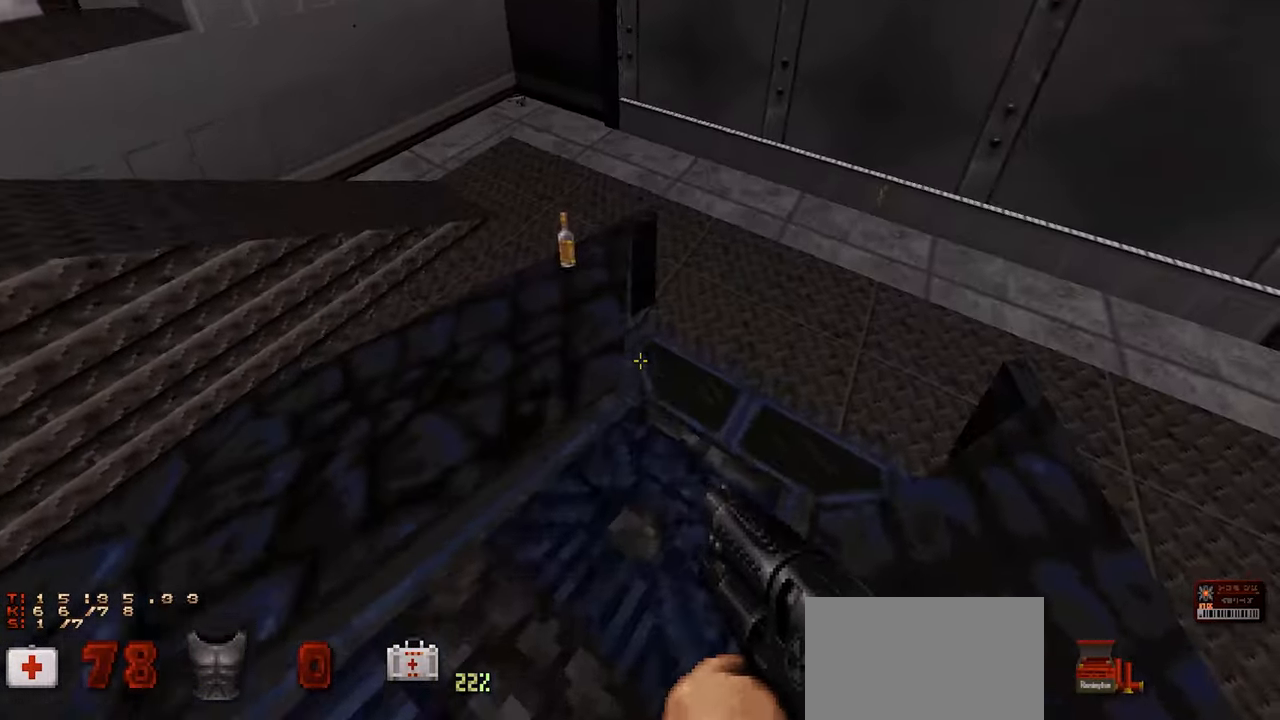
{"keys": ["d"], "mouse": [], "mouse_move": "left", "events": [[100, "e", "down"], [150, "e", "up"], [283, "e", "down"], [383, "e", "up"], [466, "d", "down"]]}
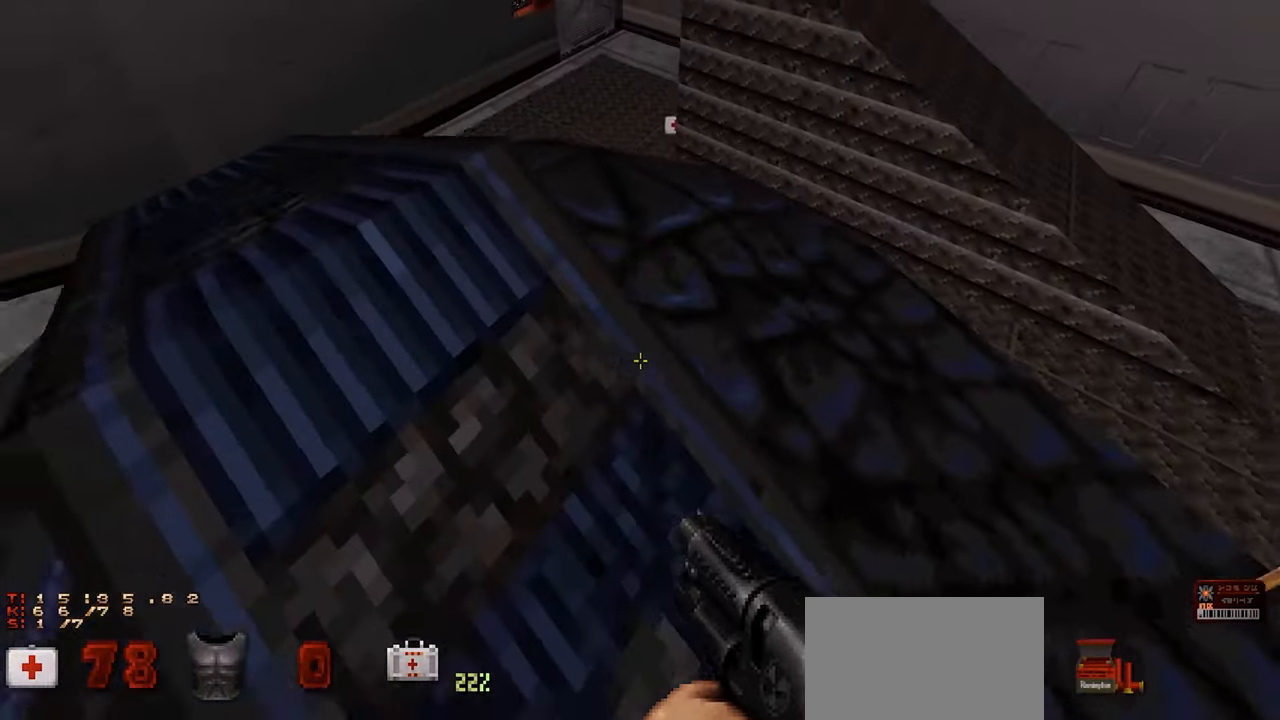
{"keys": ["e"], "mouse": [], "mouse_move": "up", "events": [[116, "d", "up"], [216, "s", "down"], [350, "a", "down"], [350, "s", "up"], [400, "e", "down"], [483, "a", "up"]]}
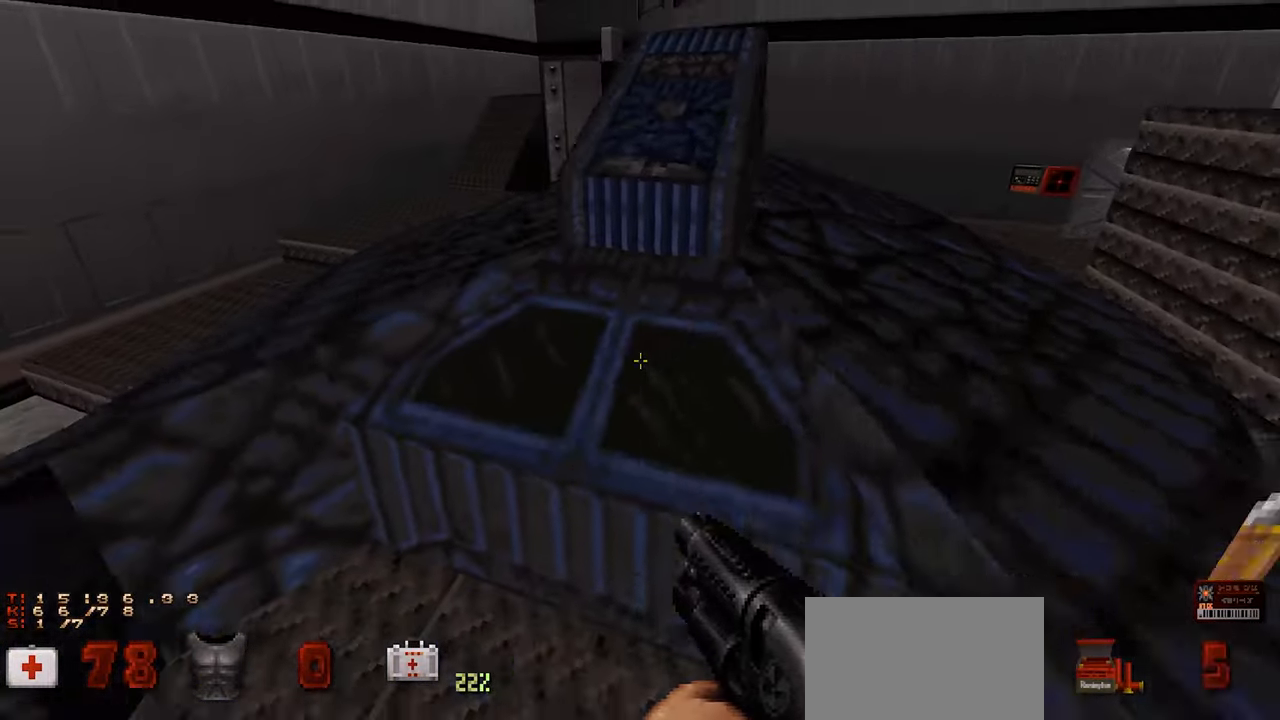
{"keys": ["space"], "mouse": [], "mouse_move": "right", "events": [[33, "e", "up"], [83, "w", "down"], [133, "e", "down"], [216, "e", "up"], [216, "w", "up"], [266, "e", "down"], [316, "w", "down"], [416, "e", "up"], [416, "w", "up"], [466, "space", "down"]]}
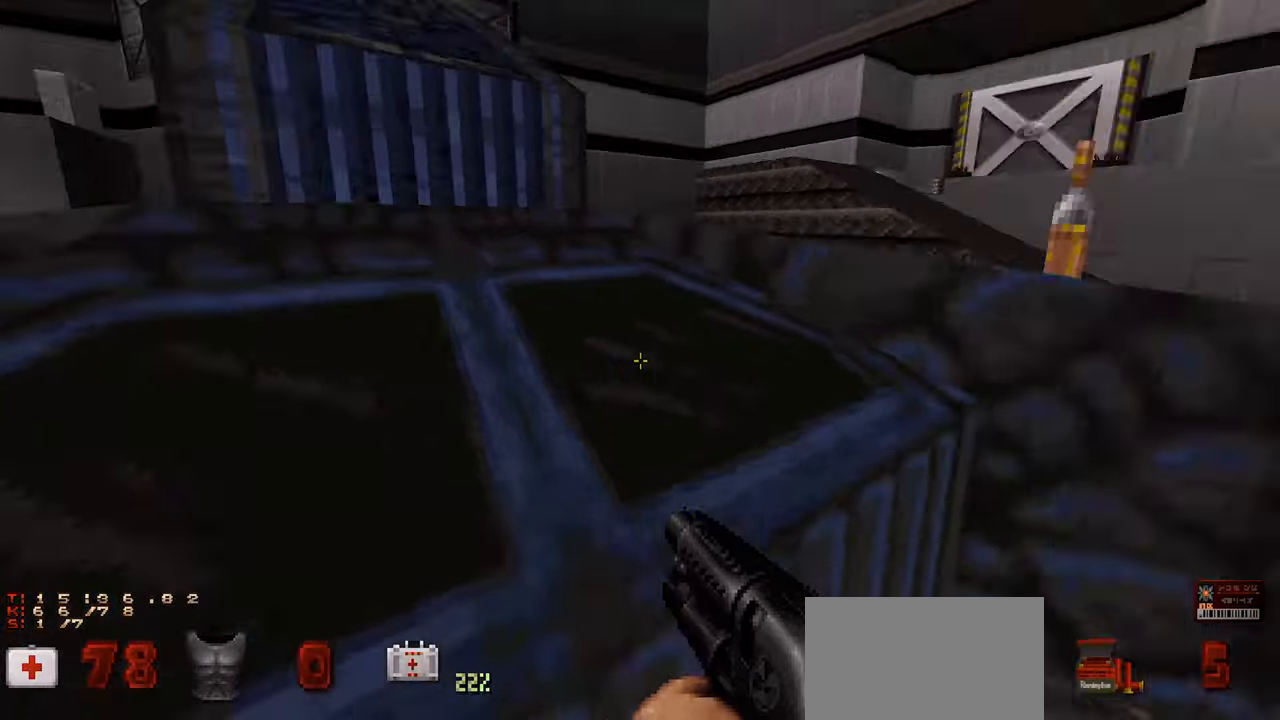
{"keys": [], "mouse": [], "mouse_move": "down-right", "events": [[66, "space", "up"], [150, "a", "down"], [233, "a", "up"], [383, "s", "down"], [433, "s", "up"]]}
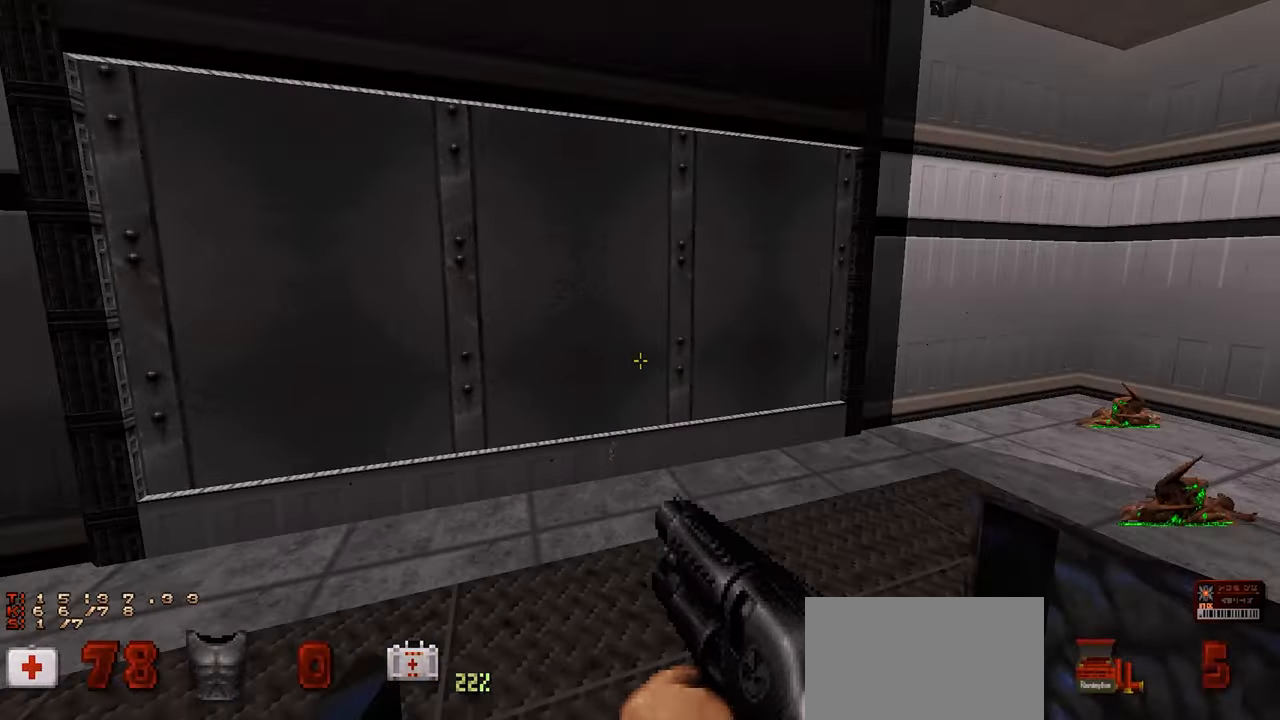
{"keys": ["w"], "mouse": [], "mouse_move": "up-right", "events": [[66, "w", "down"], [450, "a", "down"], [483, "a", "up"]]}
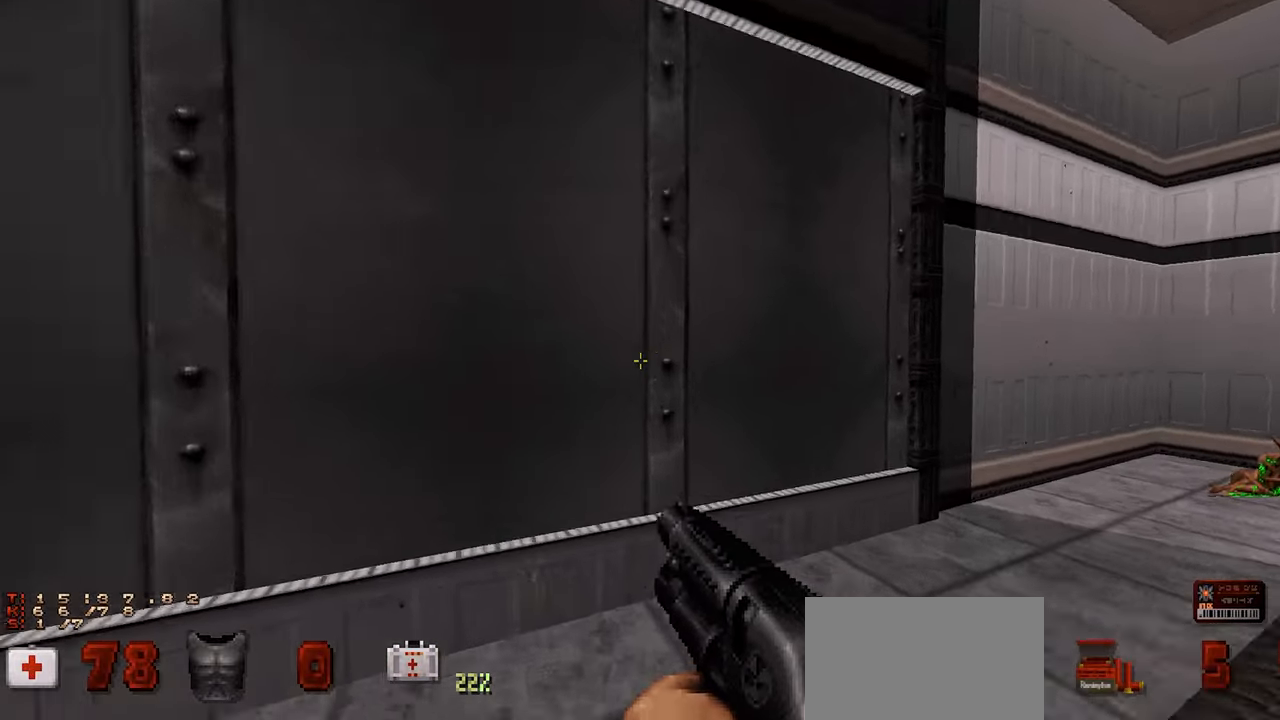
{"keys": ["w"], "mouse": [], "mouse_move": "right", "events": [[183, "w", "up"], [283, "e", "down"], [366, "e", "up"], [416, "e", "down"], [416, "w", "down"], [500, "e", "up"]]}
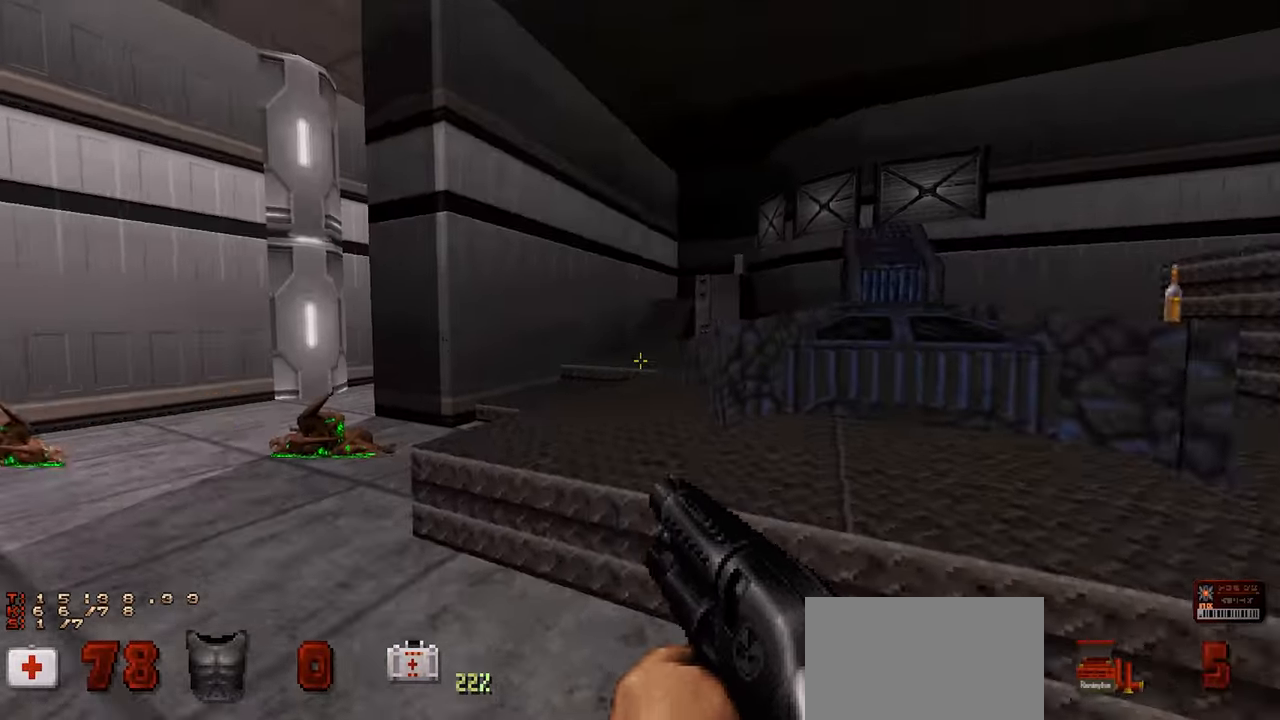
{"keys": ["a", "w"], "mouse": [], "mouse_move": "right", "events": [[50, "a", "down"], [183, "a", "up"], [333, "d", "down"], [383, "d", "up"], [483, "a", "down"]]}